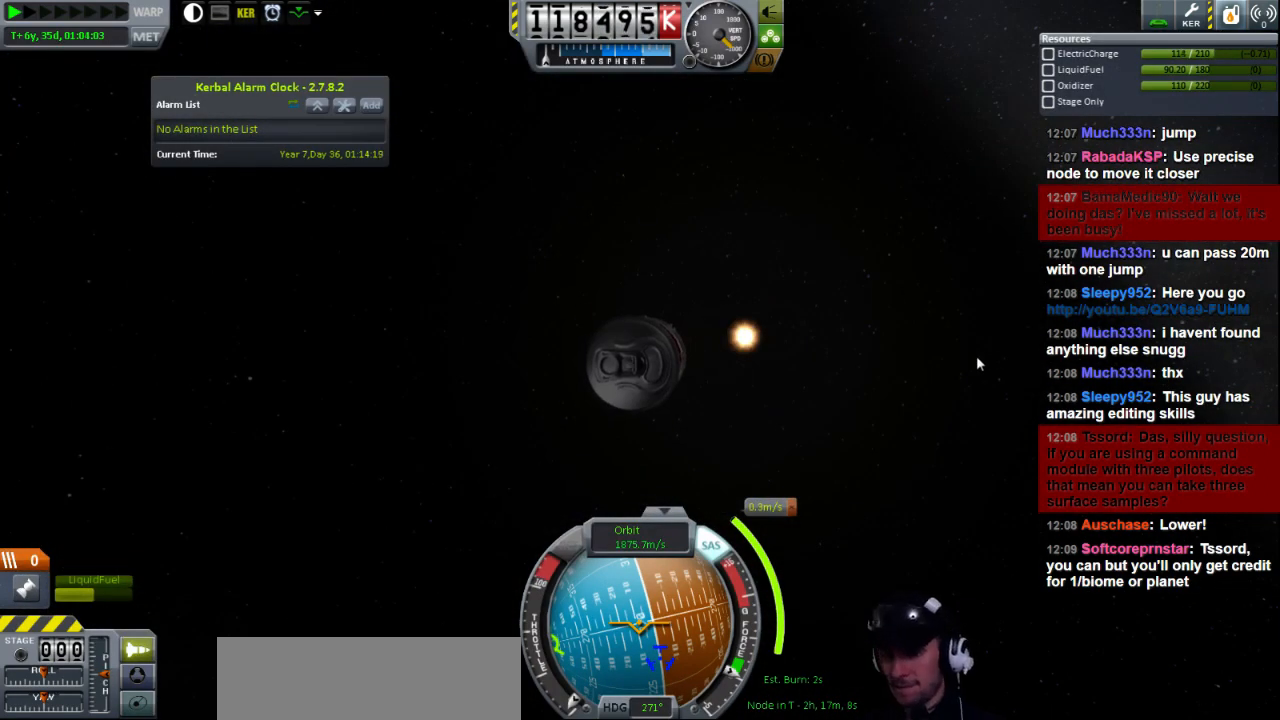
Gameplay with keyboard; each line is a JSON object with the keys held at the frame after it. "events" lists presses ("down") and releases ("up") of "a", "d", "e", "h", "i", "j", "k", "l", "n", "q", "s" and "w" between this image and that frame as [ms after this image, input, new state], when the widget could be followed in between. No other keys are recorded. Mouse input is not recorded.
{"keys": ["w"], "events": [[320, "w", "down"]]}
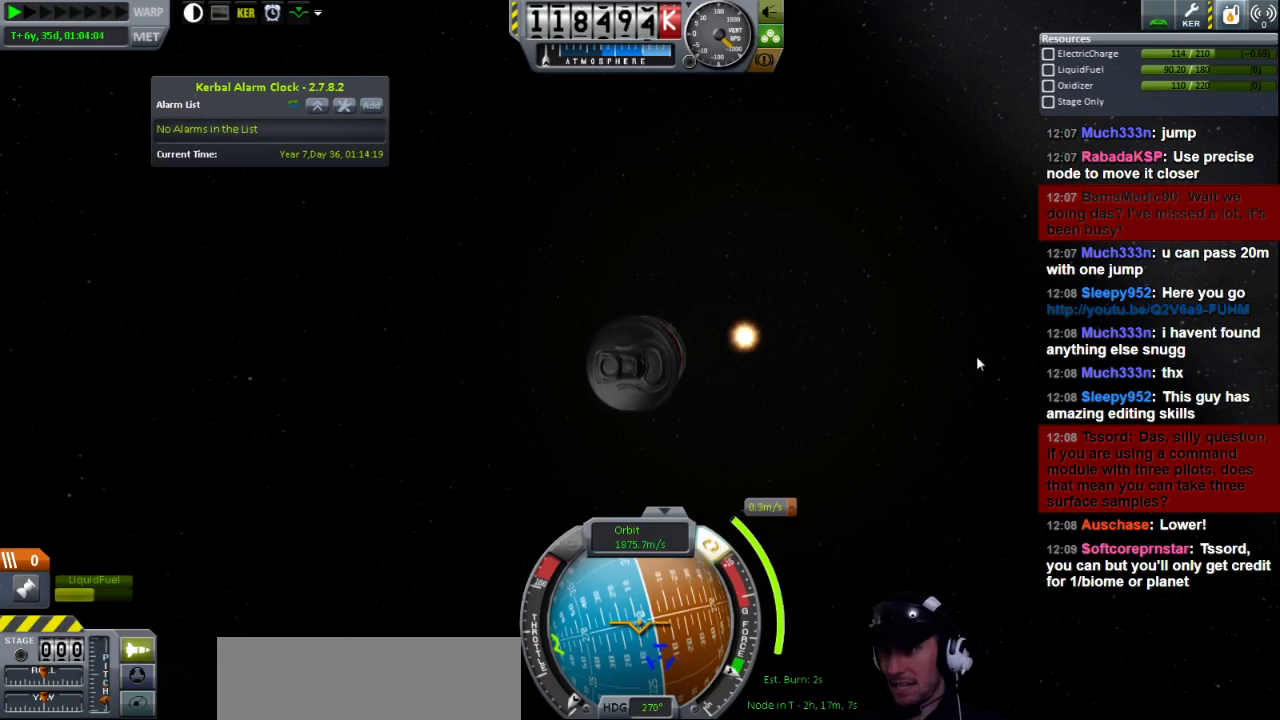
{"keys": [], "events": [[80, "d", "down"], [280, "w", "up"], [320, "d", "up"]]}
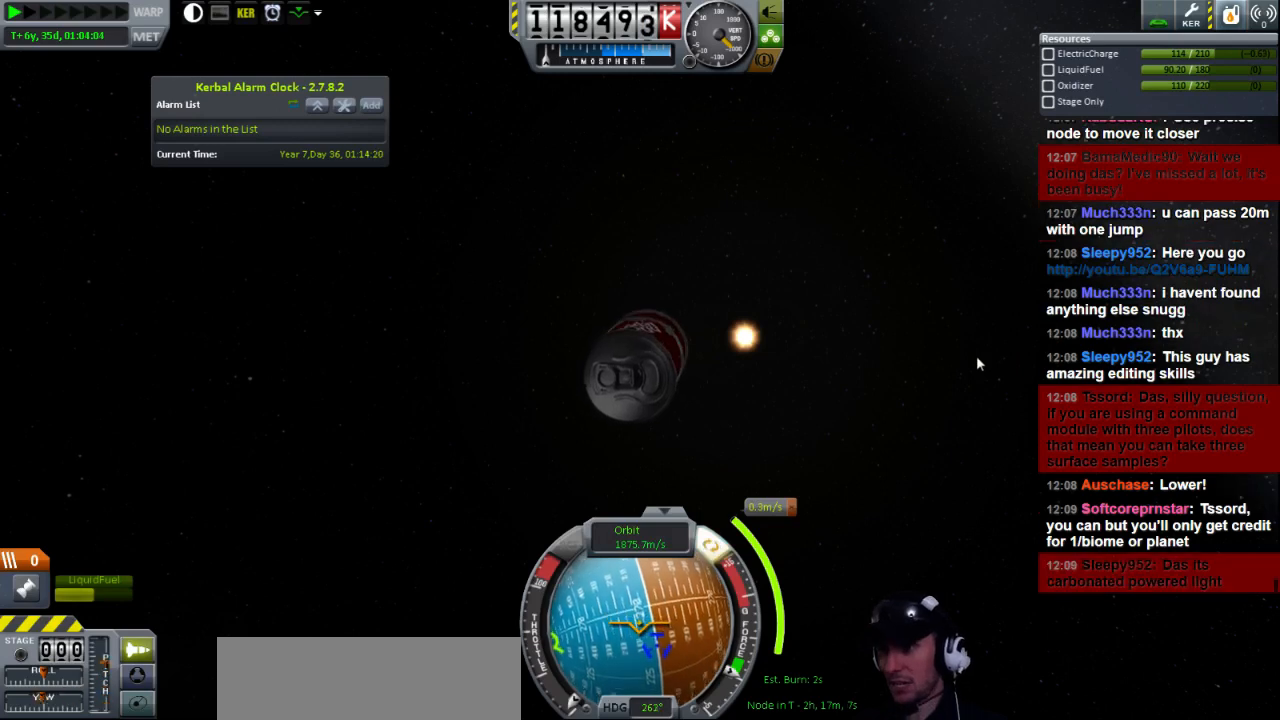
{"keys": ["w"], "events": [[160, "d", "down"], [400, "w", "down"], [480, "d", "up"]]}
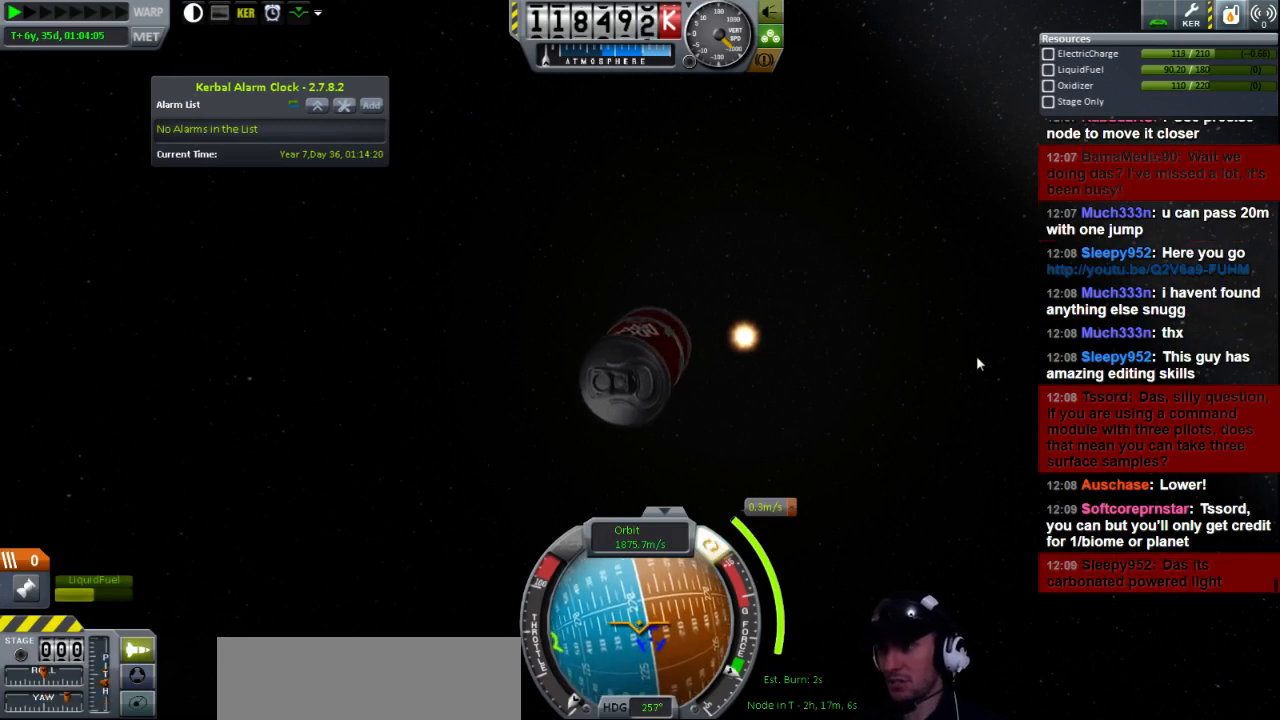
{"keys": ["w"], "events": [[40, "w", "up"], [400, "w", "down"]]}
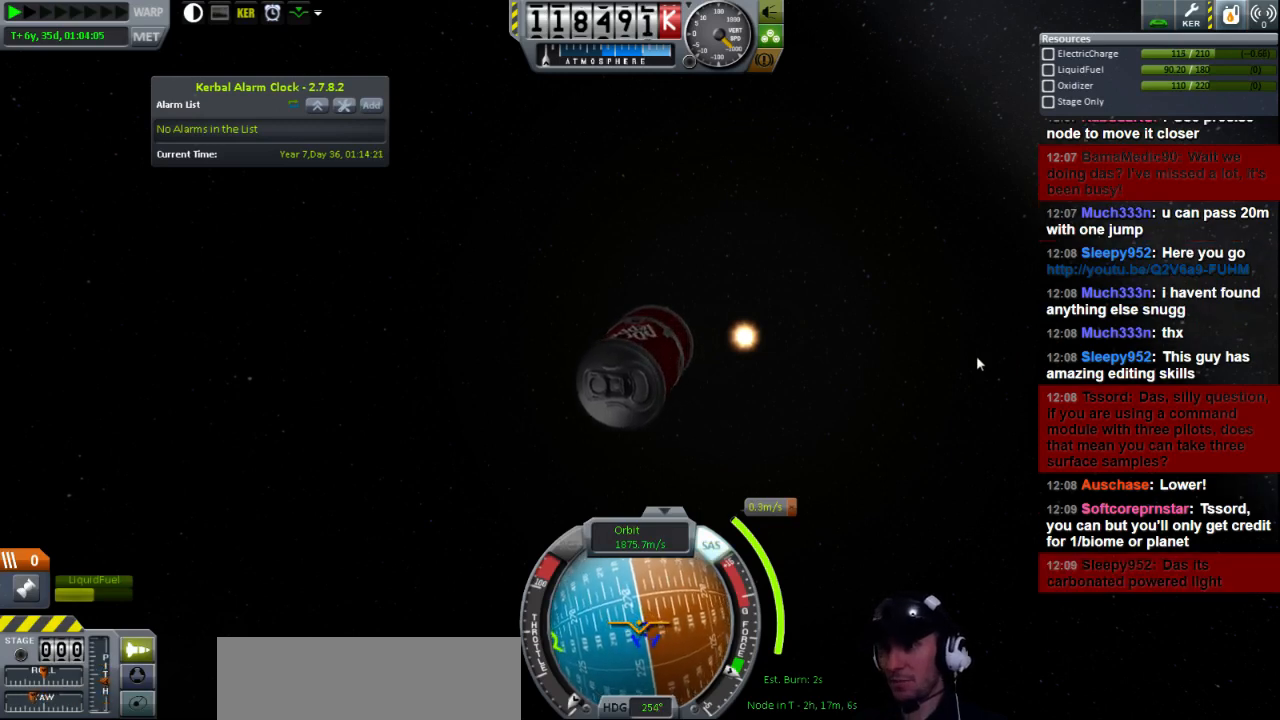
{"keys": ["d"], "events": [[240, "w", "up"], [520, "d", "down"]]}
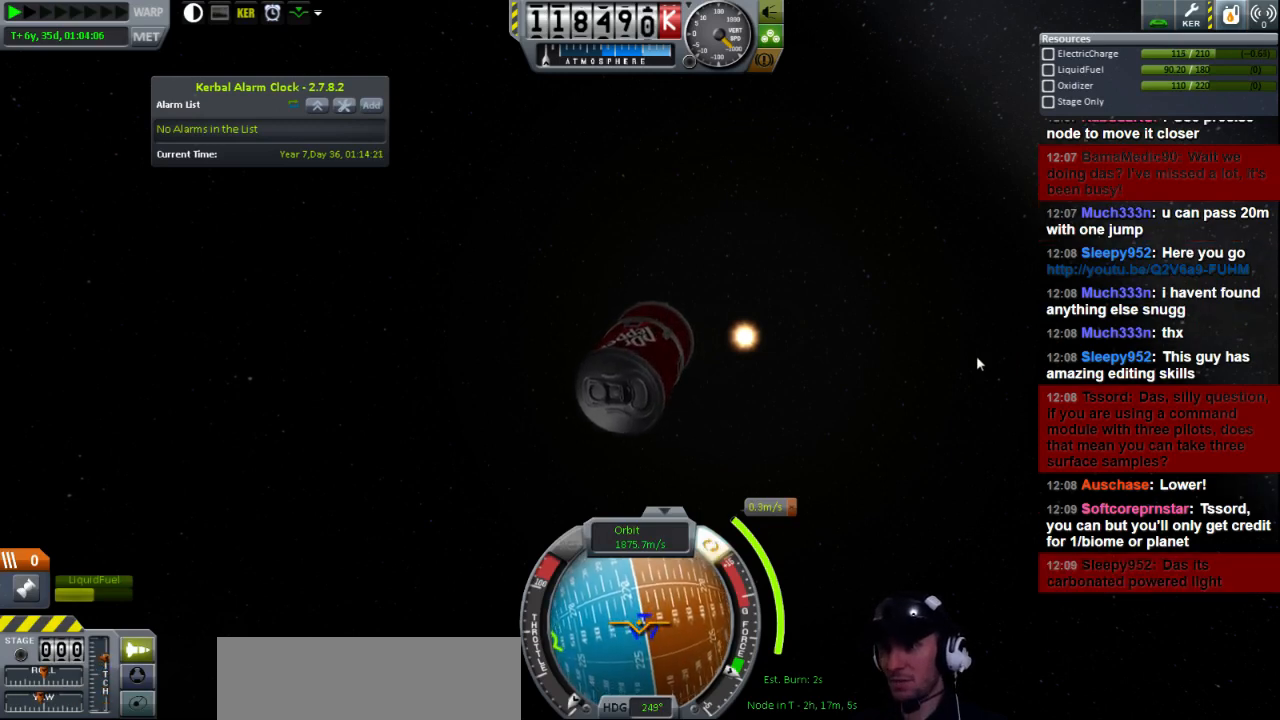
{"keys": [], "events": [[120, "d", "up"]]}
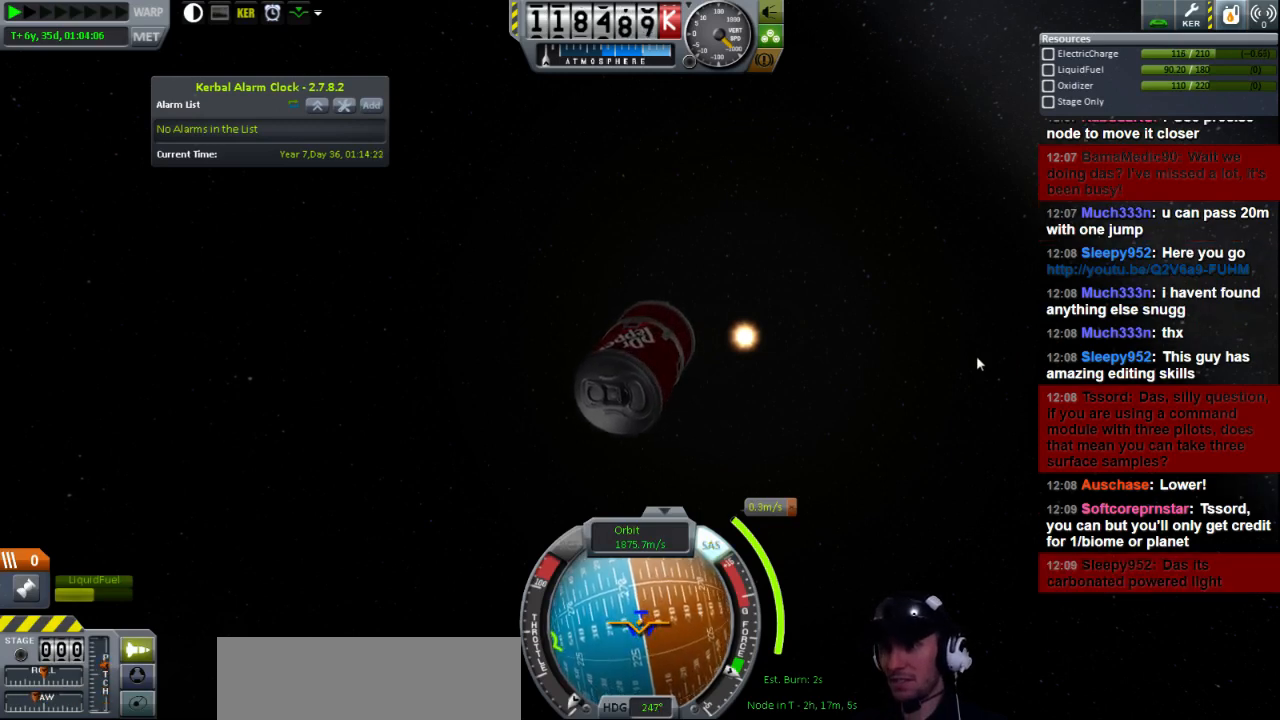
{"keys": [], "events": []}
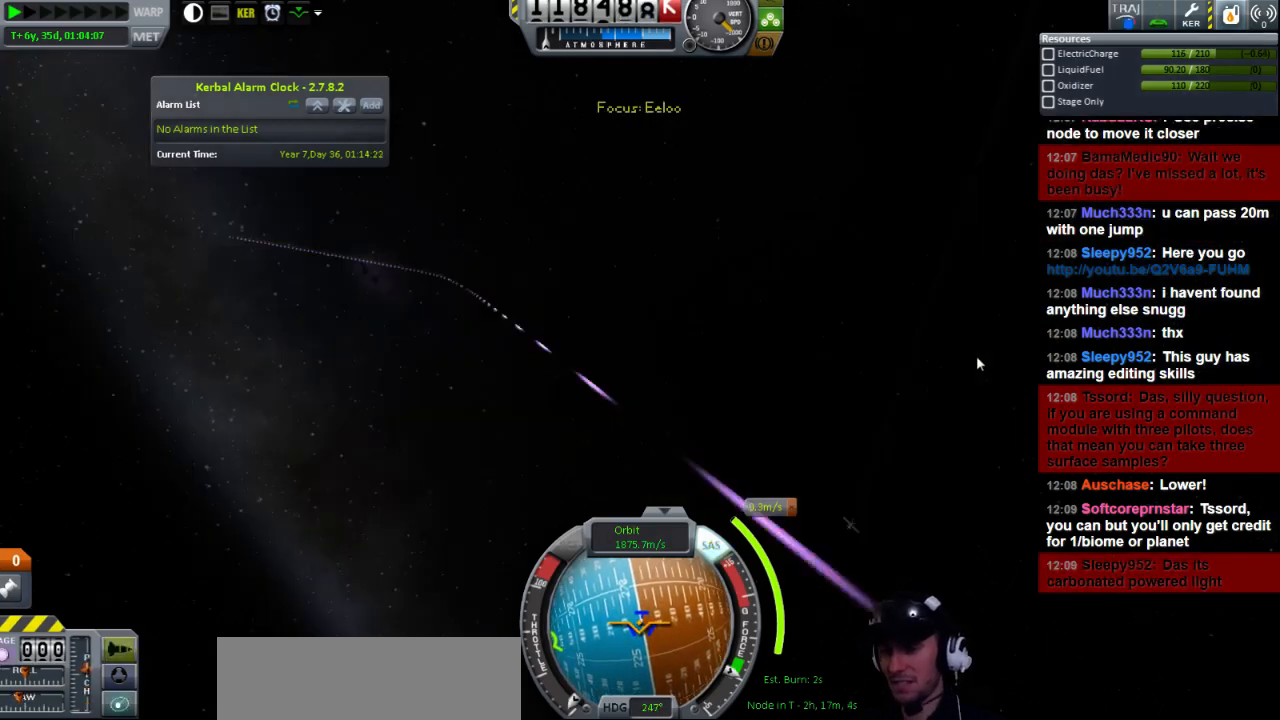
{"keys": [], "events": []}
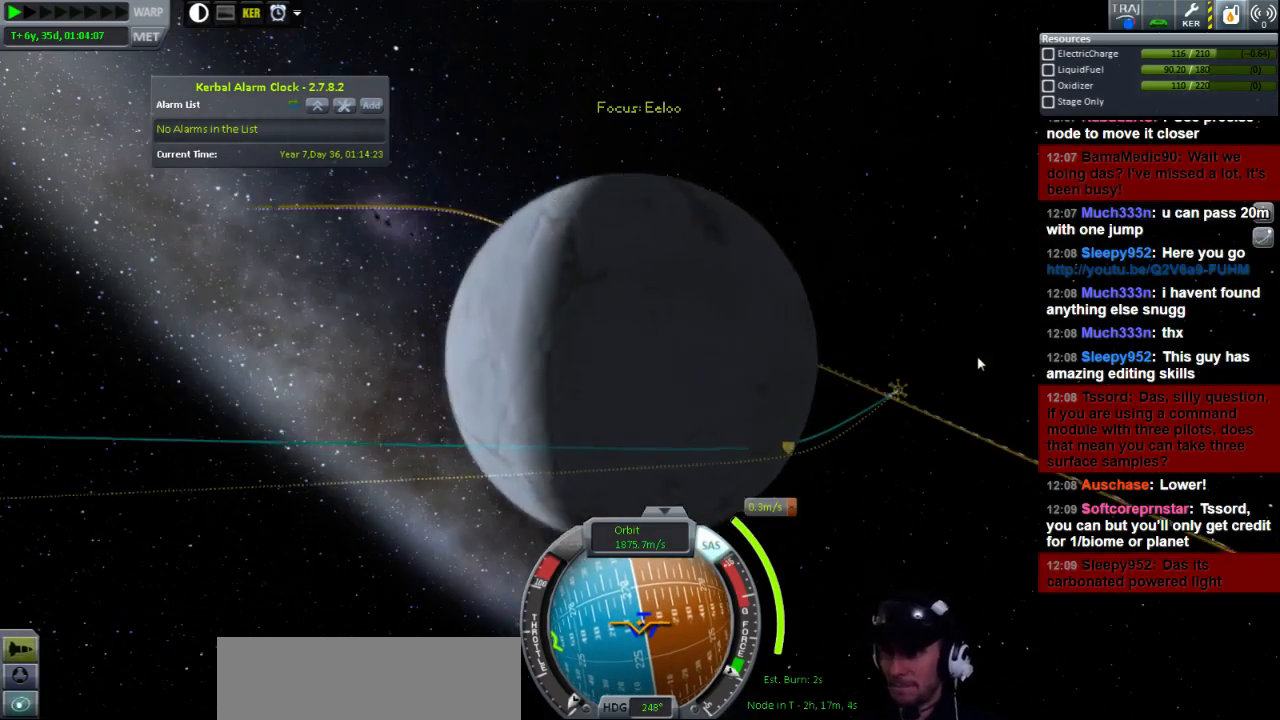
{"keys": [], "events": []}
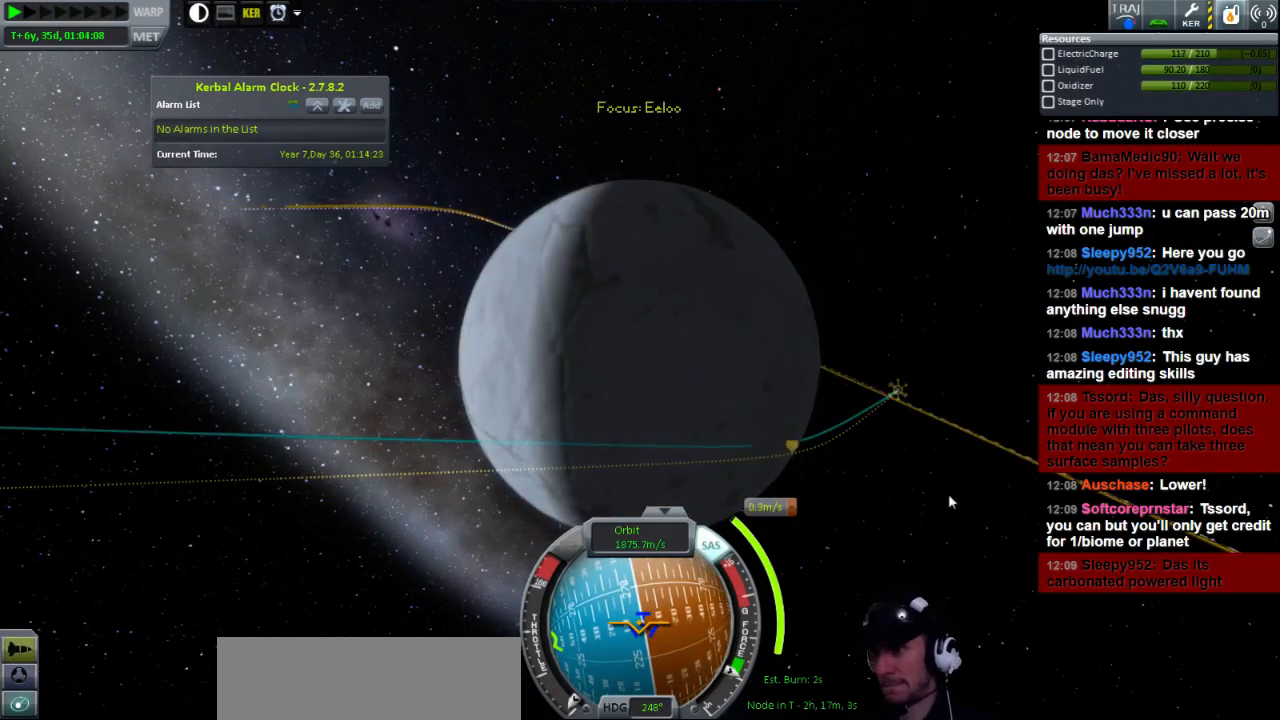
{"keys": [], "events": []}
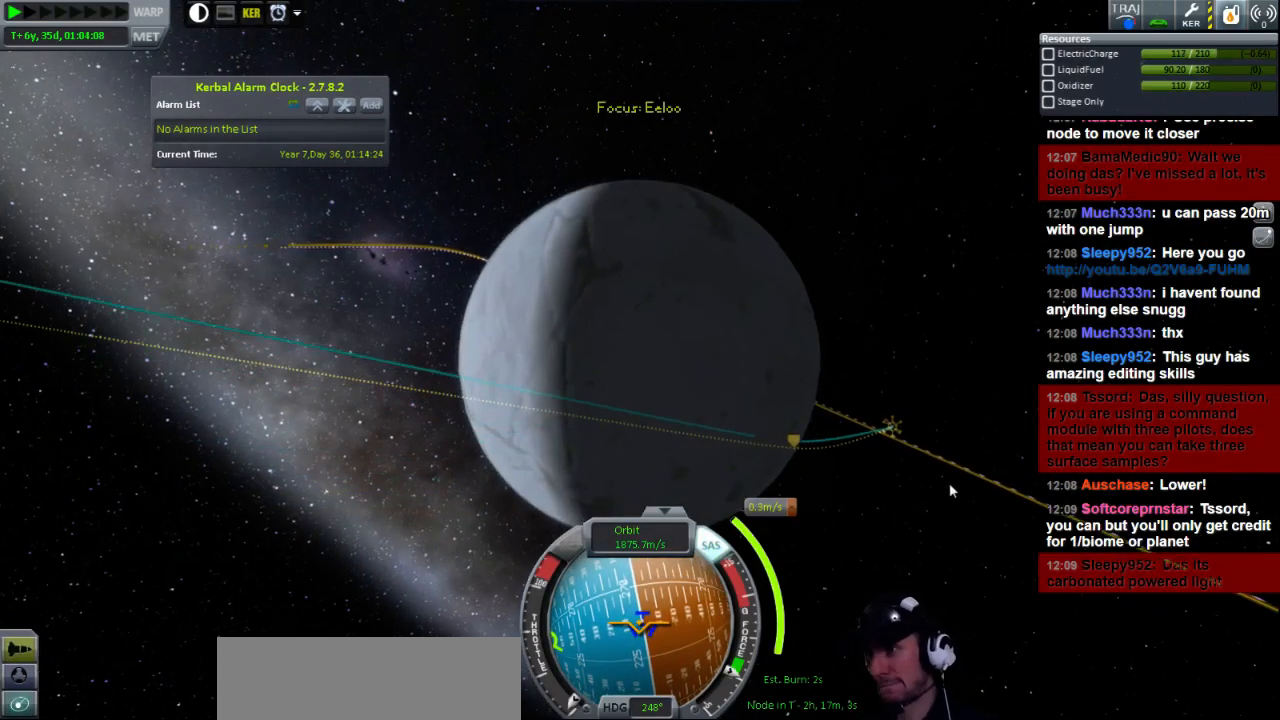
{"keys": [], "events": []}
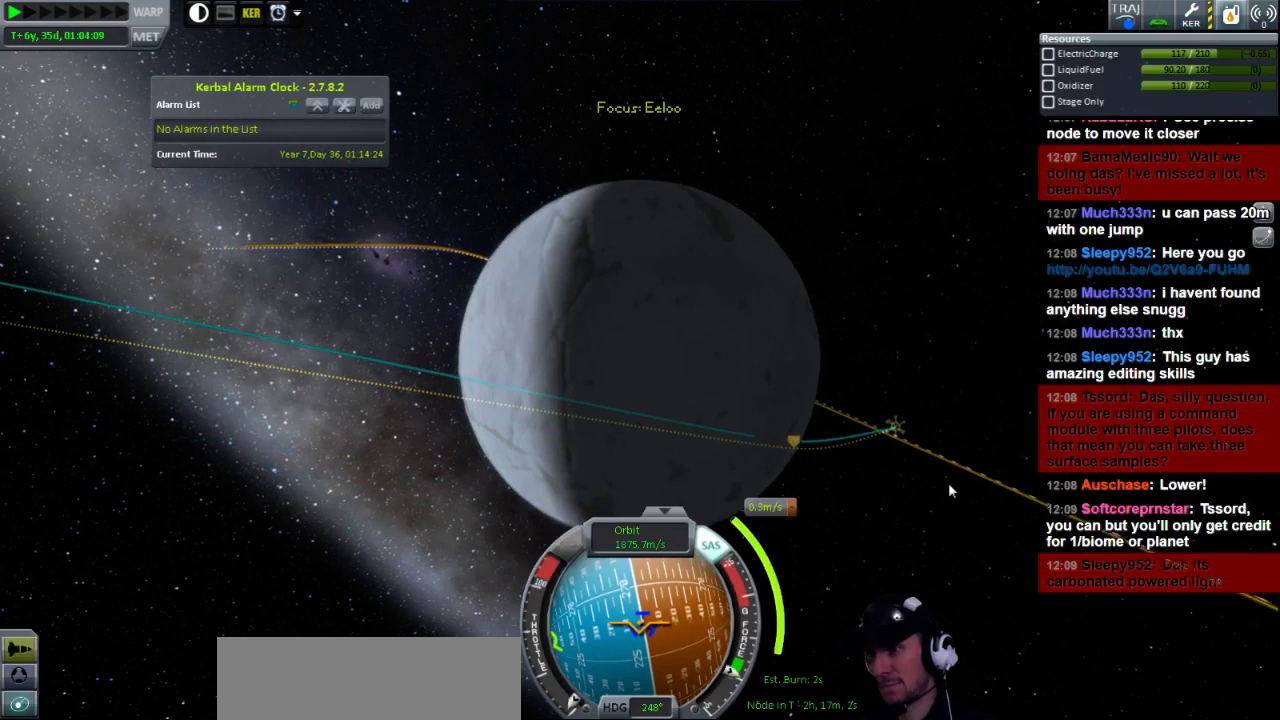
{"keys": [], "events": []}
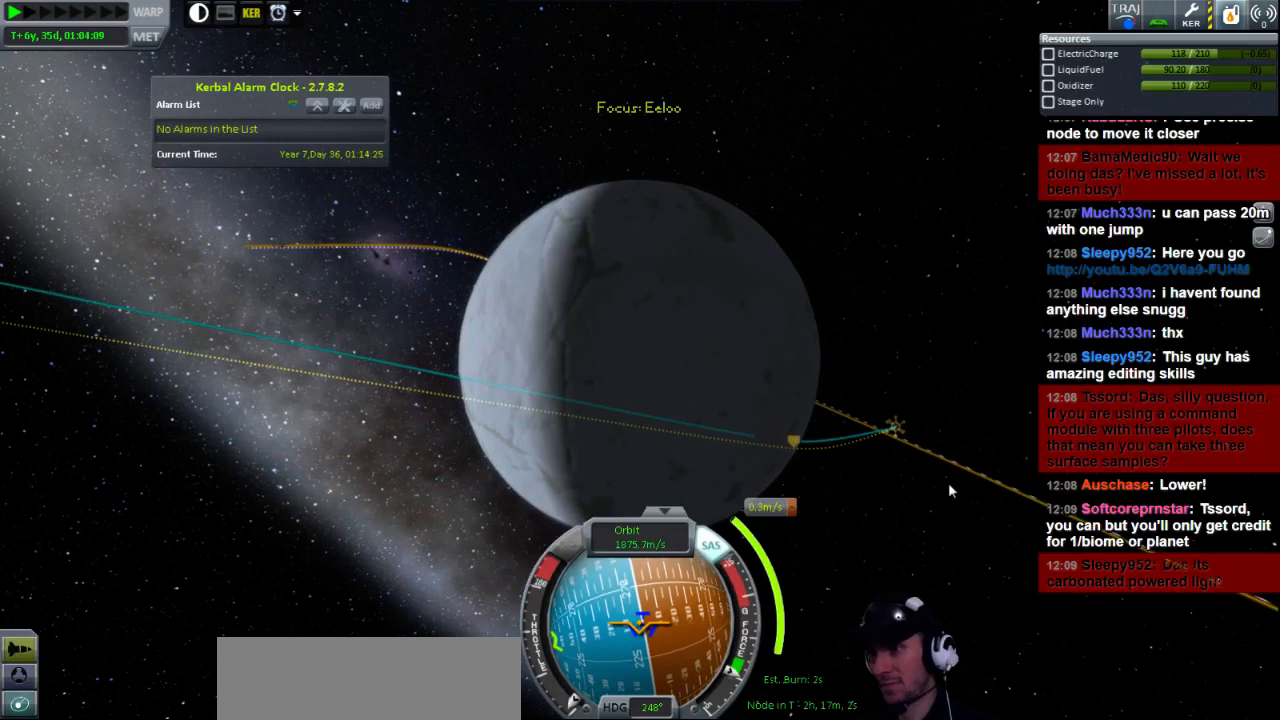
{"keys": [], "events": []}
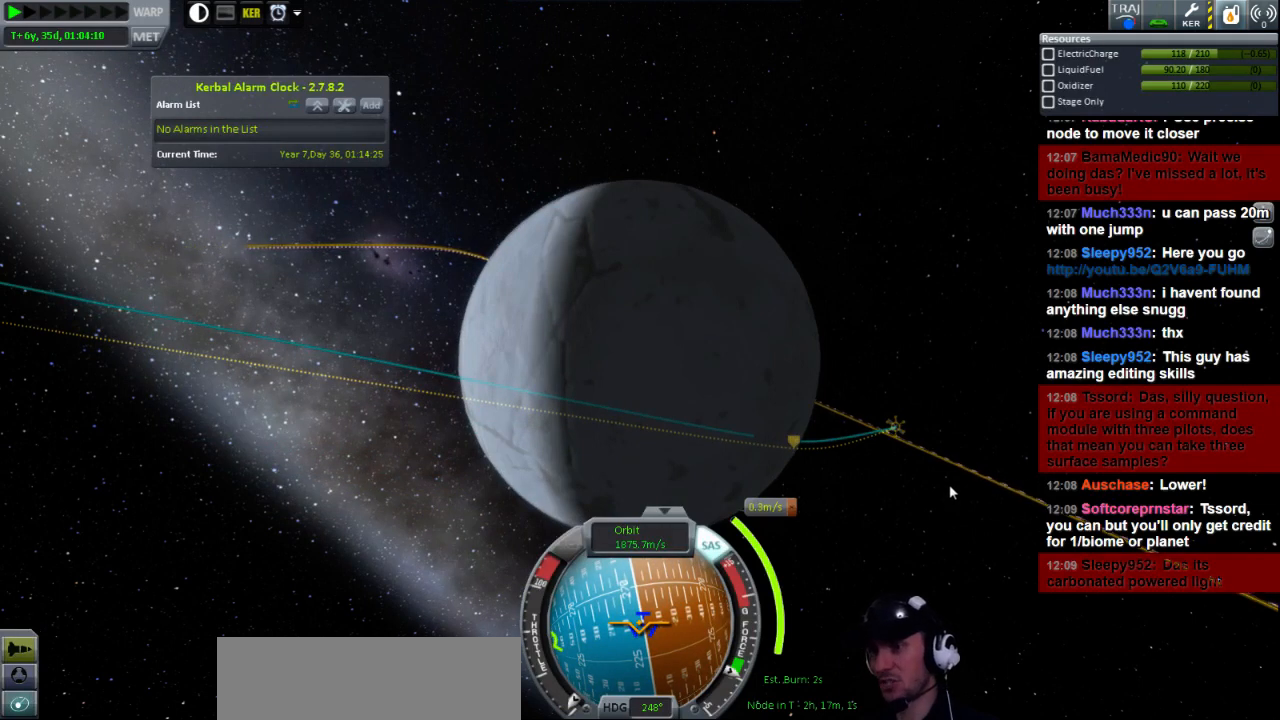
{"keys": [], "events": [[120, "d", "down"], [240, "d", "up"]]}
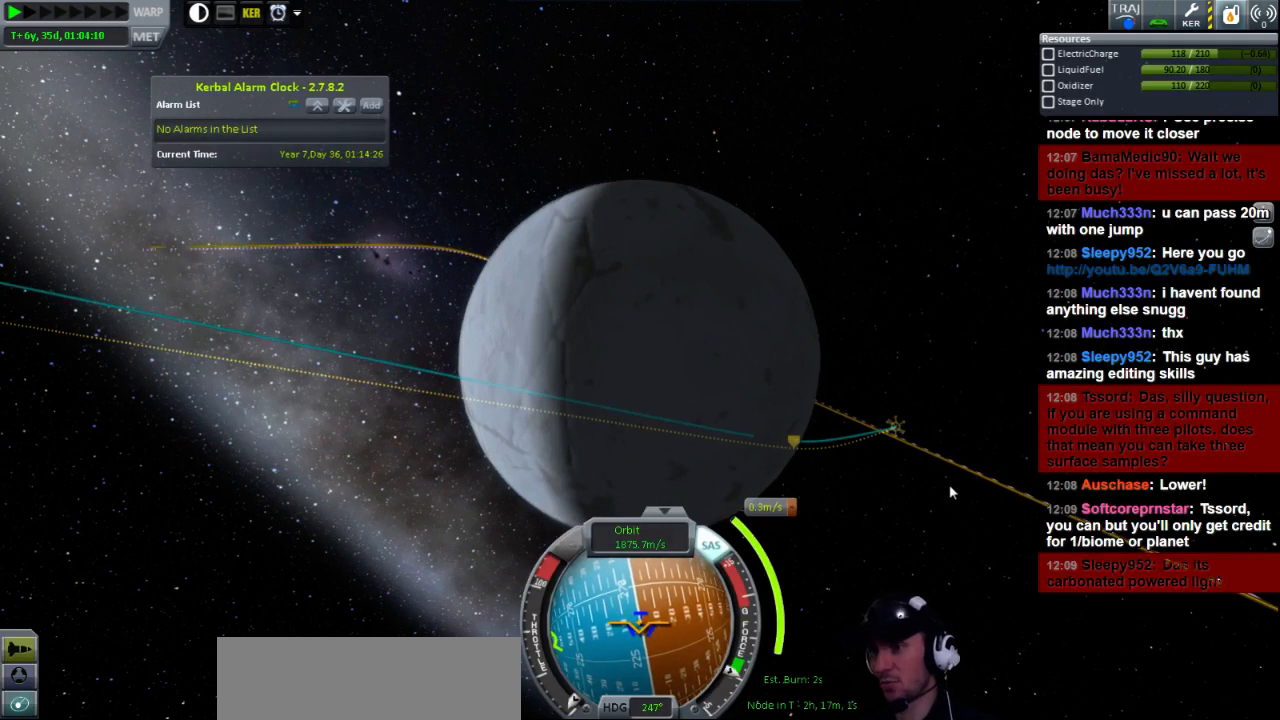
{"keys": [], "events": [[80, "w", "down"], [160, "w", "up"]]}
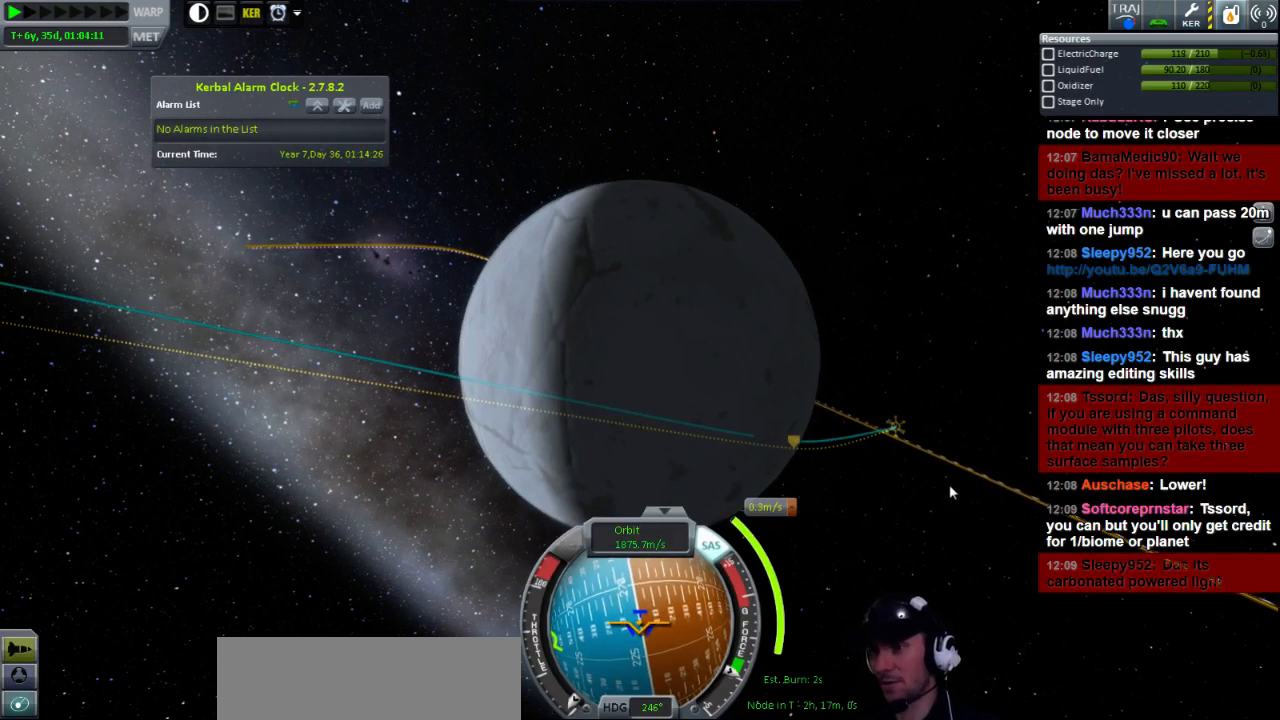
{"keys": [], "events": [[200, "d", "down"], [320, "d", "up"], [400, "w", "down"], [480, "w", "up"]]}